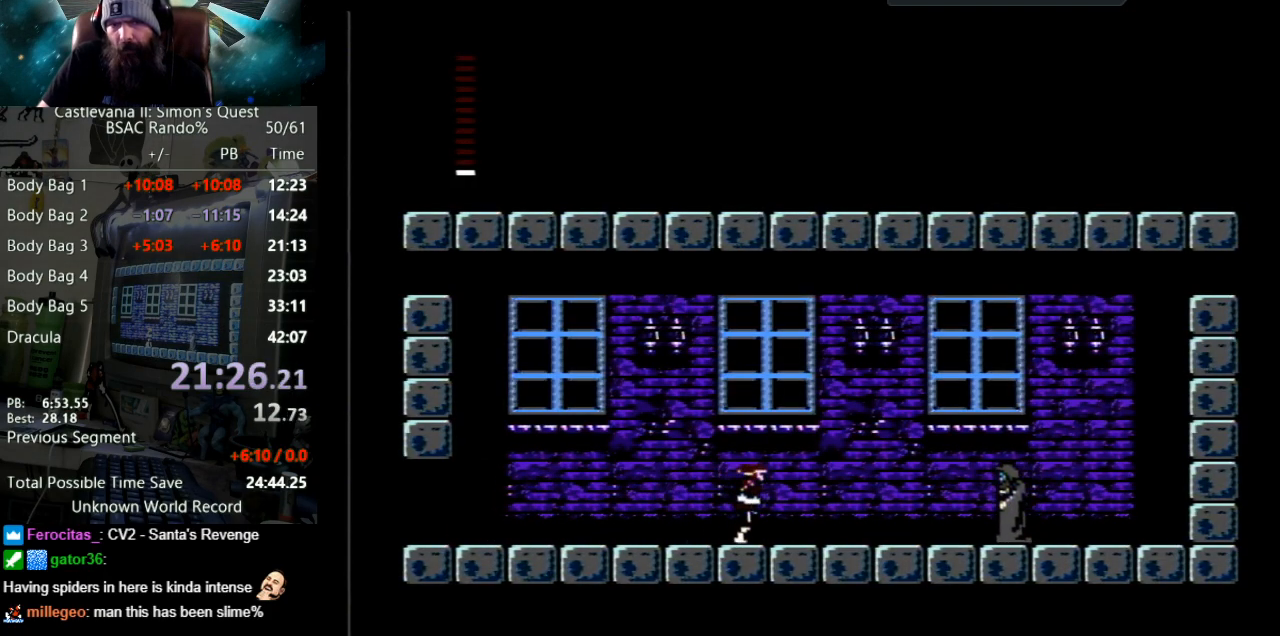
Gameplay with a controller (Nintendo layout); each line is a JSON object with the inputs held at the frame after it. "events" lists button and stick changes between this image and that frame as [ms after this image, input, new state], when the widget could be followed in between. Not read: L3 R3.
{"buttons": ["DPAD_RIGHT"], "events": []}
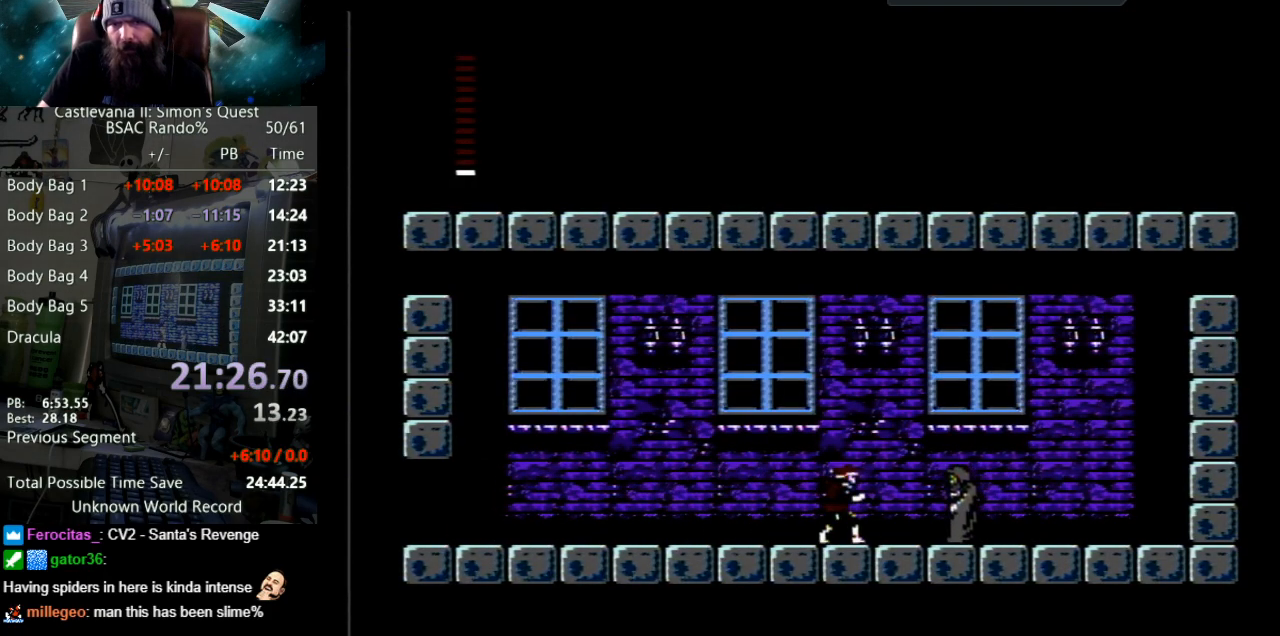
{"buttons": ["B", "DPAD_LEFT"], "events": [[367, "DPAD_RIGHT", "up"], [400, "DPAD_LEFT", "down"], [483, "B", "down"]]}
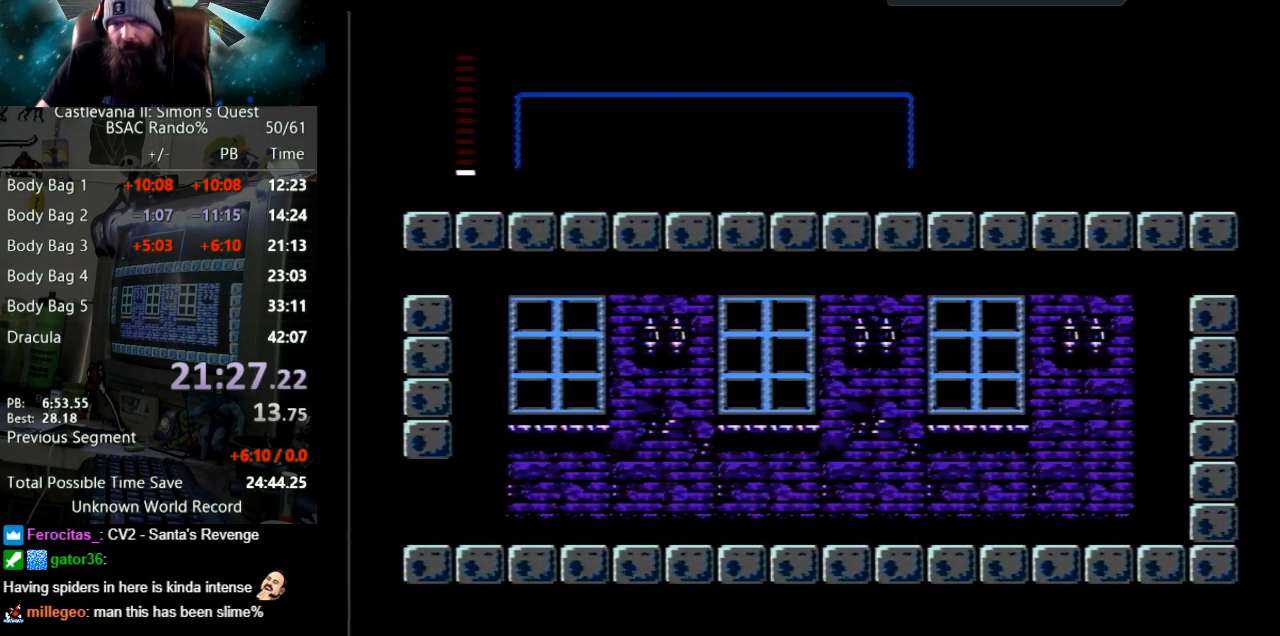
{"buttons": [], "events": [[50, "DPAD_LEFT", "up"], [167, "B", "up"]]}
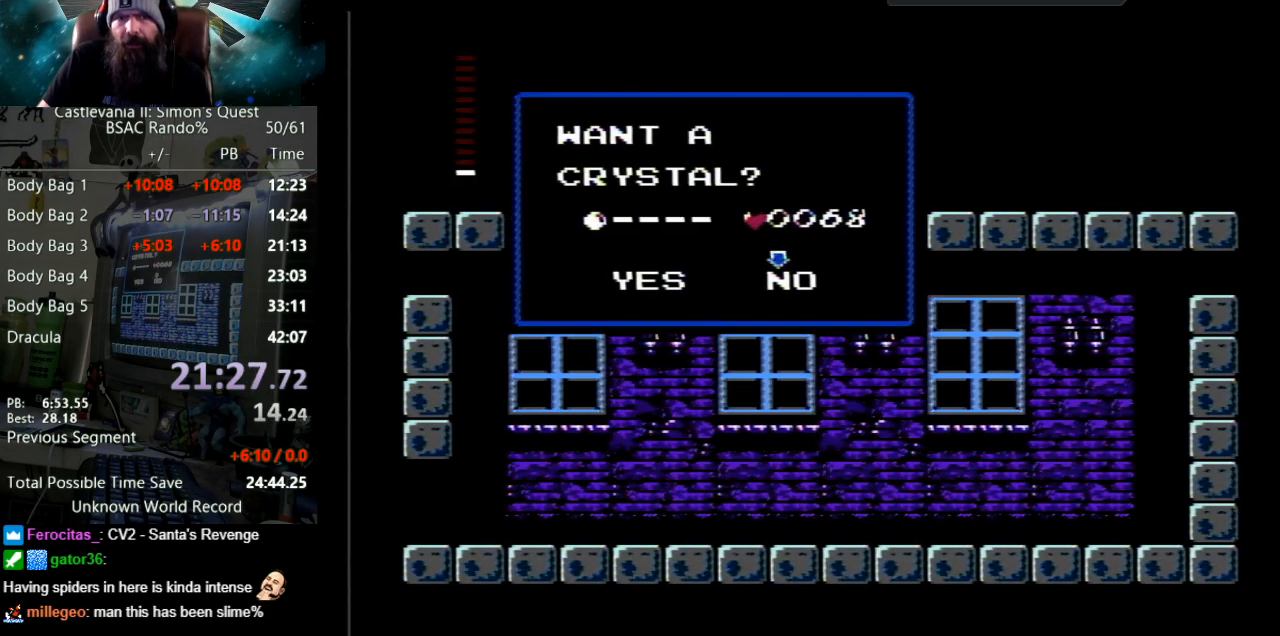
{"buttons": [], "events": []}
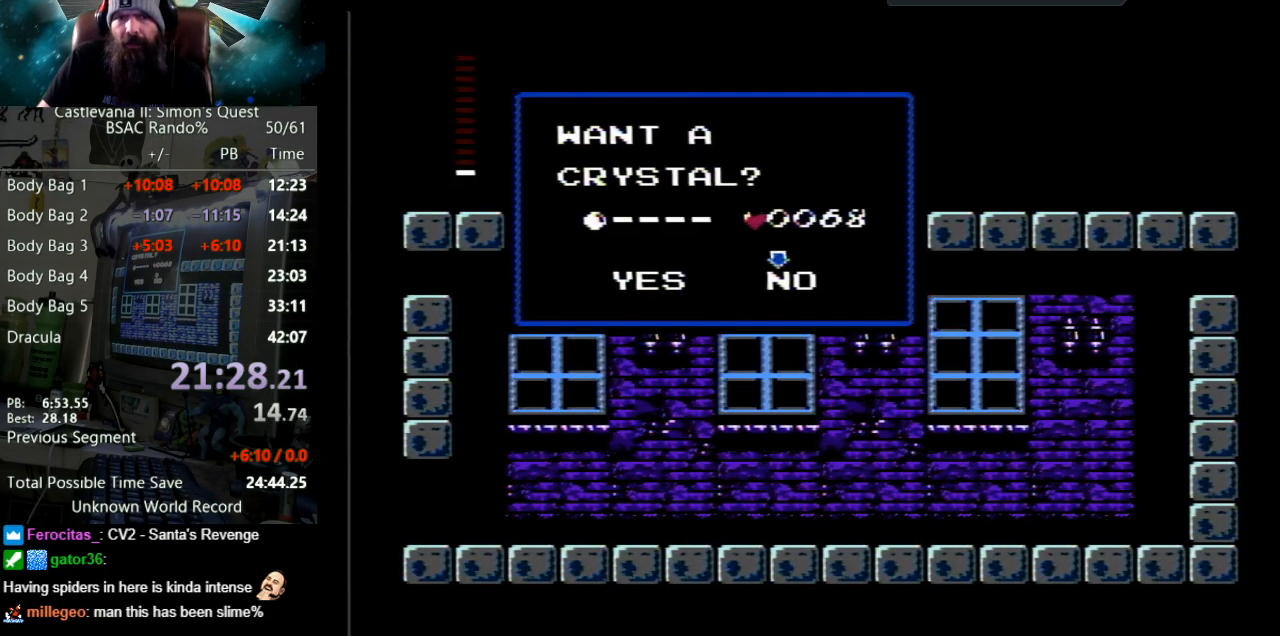
{"buttons": ["B"], "events": [[150, "DPAD_LEFT", "down"], [317, "B", "down"], [317, "DPAD_LEFT", "up"]]}
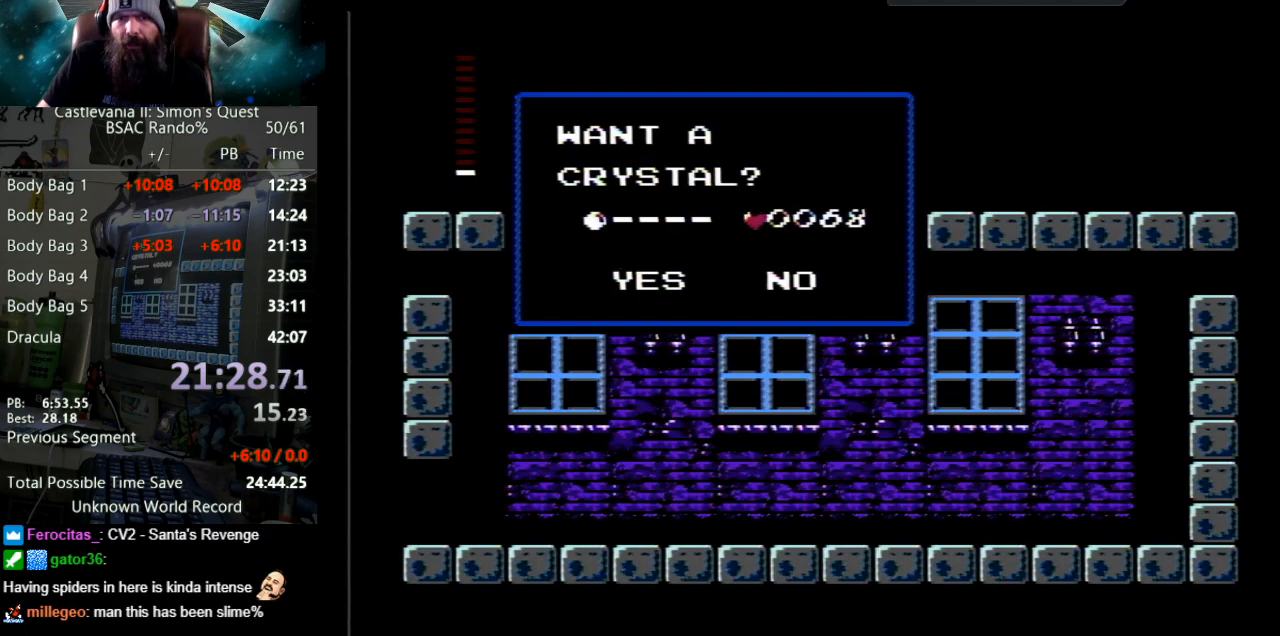
{"buttons": ["DPAD_LEFT"], "events": [[33, "B", "up"], [217, "DPAD_LEFT", "down"]]}
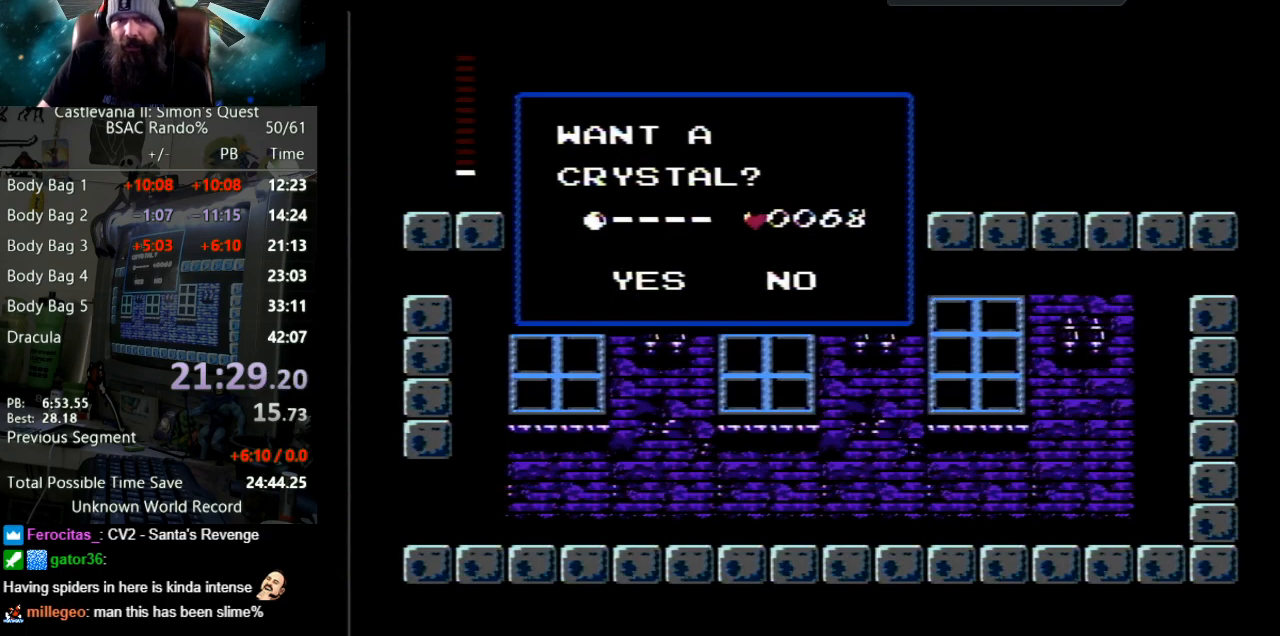
{"buttons": ["DPAD_LEFT"], "events": [[267, "DPAD_LEFT", "up"], [267, "DPAD_RIGHT", "down"], [283, "DPAD_LEFT", "down"], [283, "DPAD_RIGHT", "up"]]}
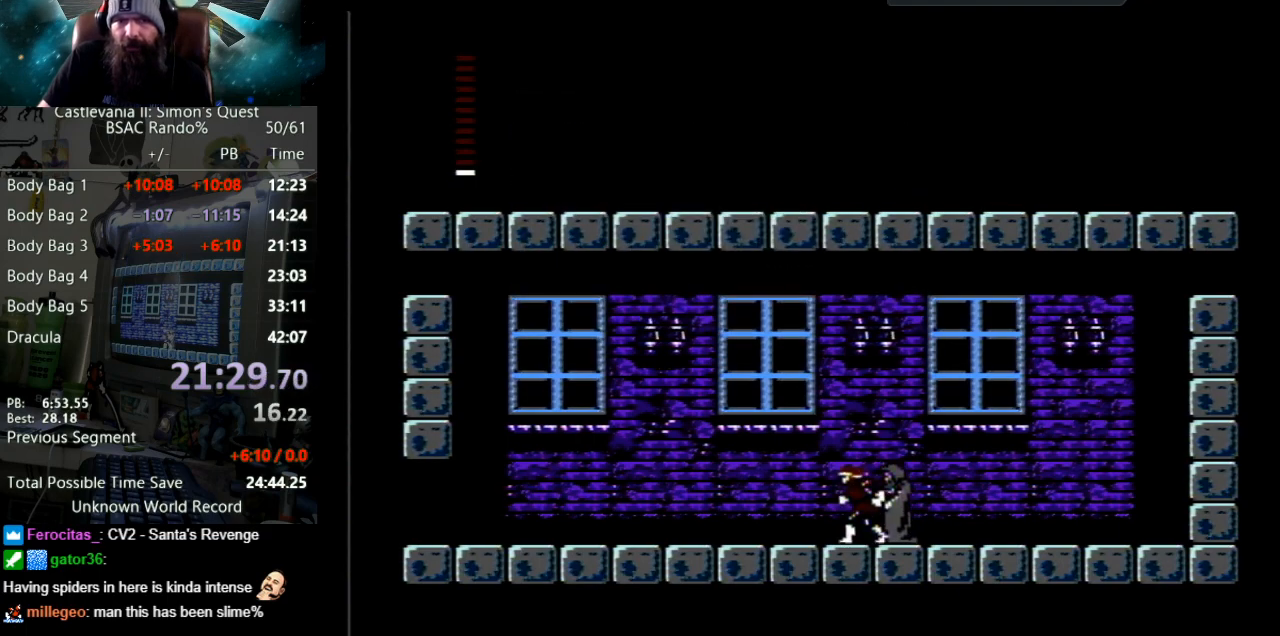
{"buttons": ["DPAD_LEFT"], "events": []}
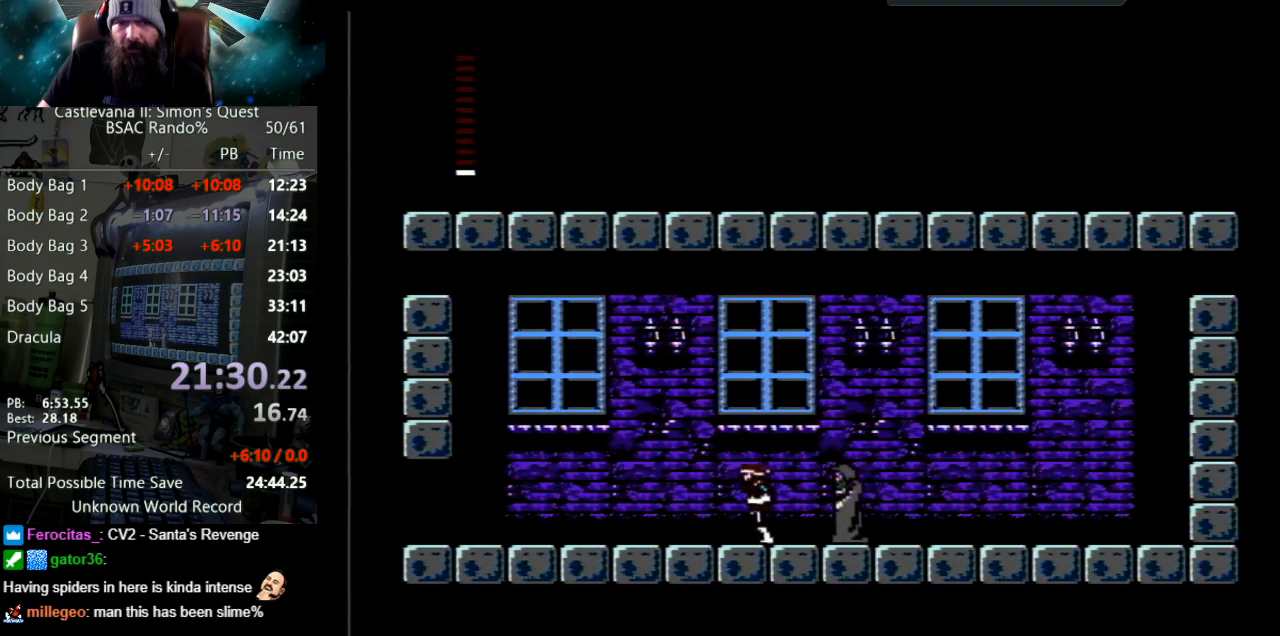
{"buttons": ["DPAD_LEFT"], "events": []}
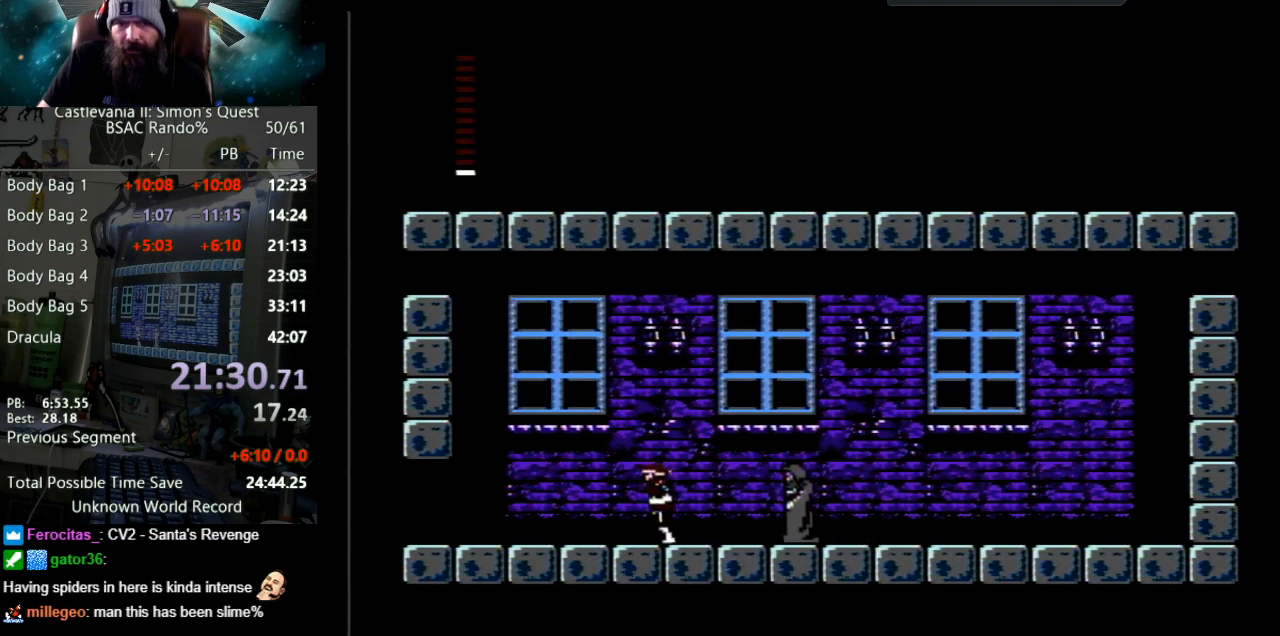
{"buttons": ["DPAD_LEFT"], "events": []}
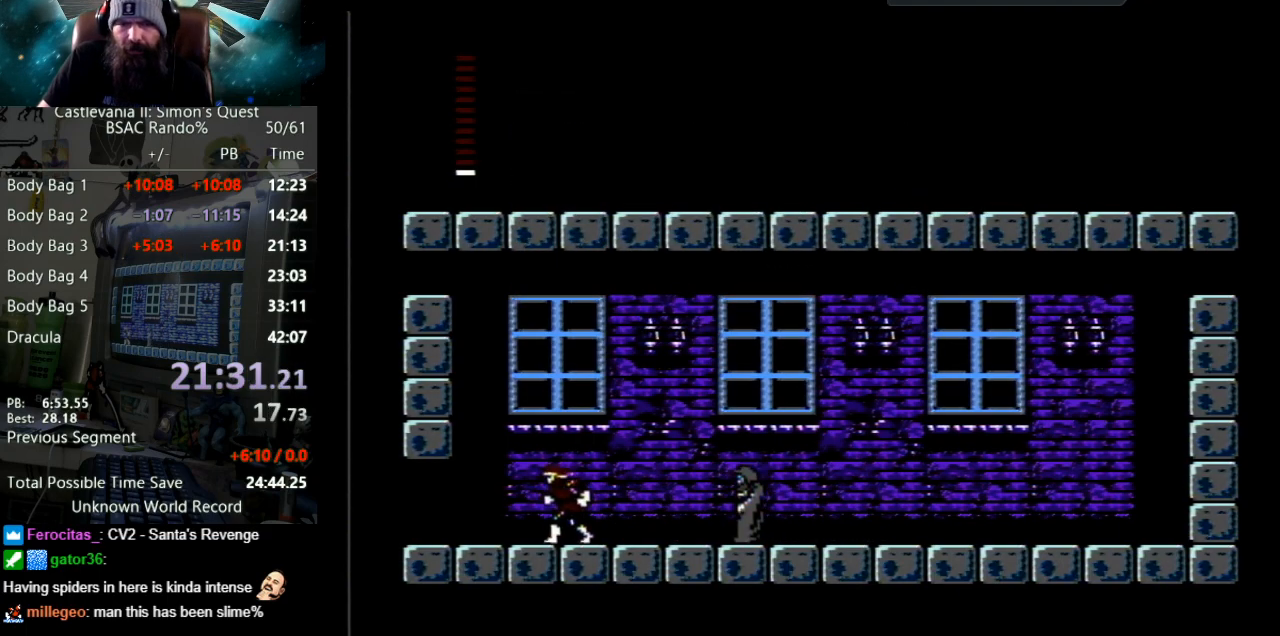
{"buttons": ["DPAD_LEFT"], "events": []}
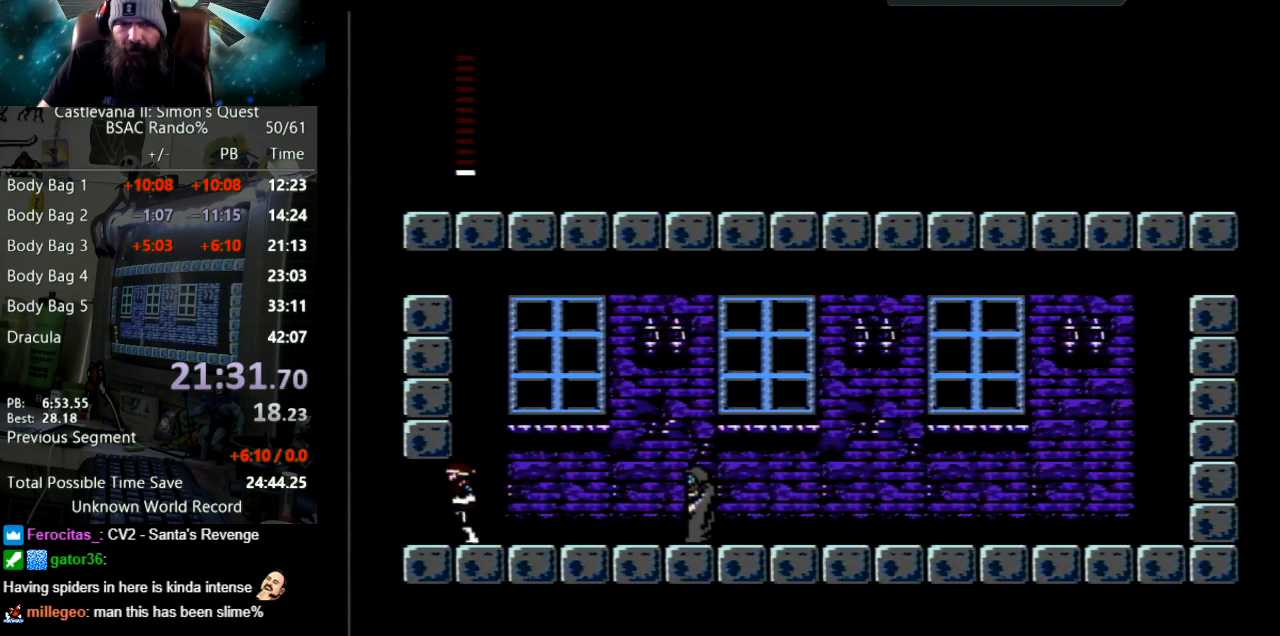
{"buttons": ["DPAD_LEFT"], "events": []}
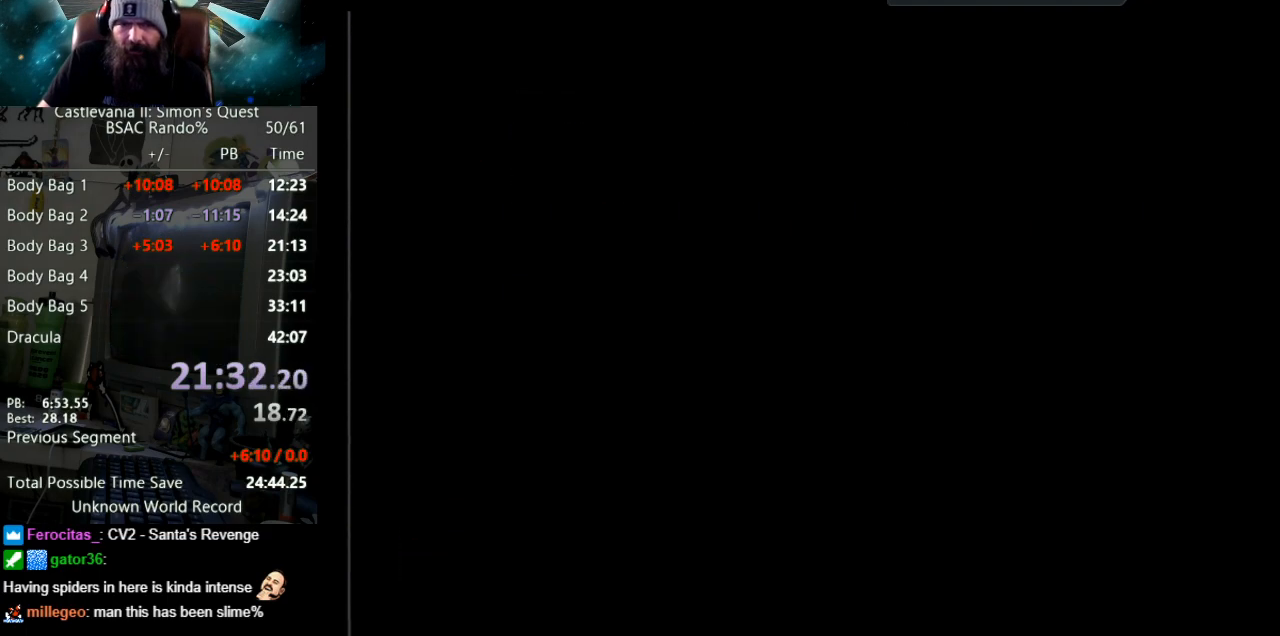
{"buttons": ["DPAD_LEFT"], "events": []}
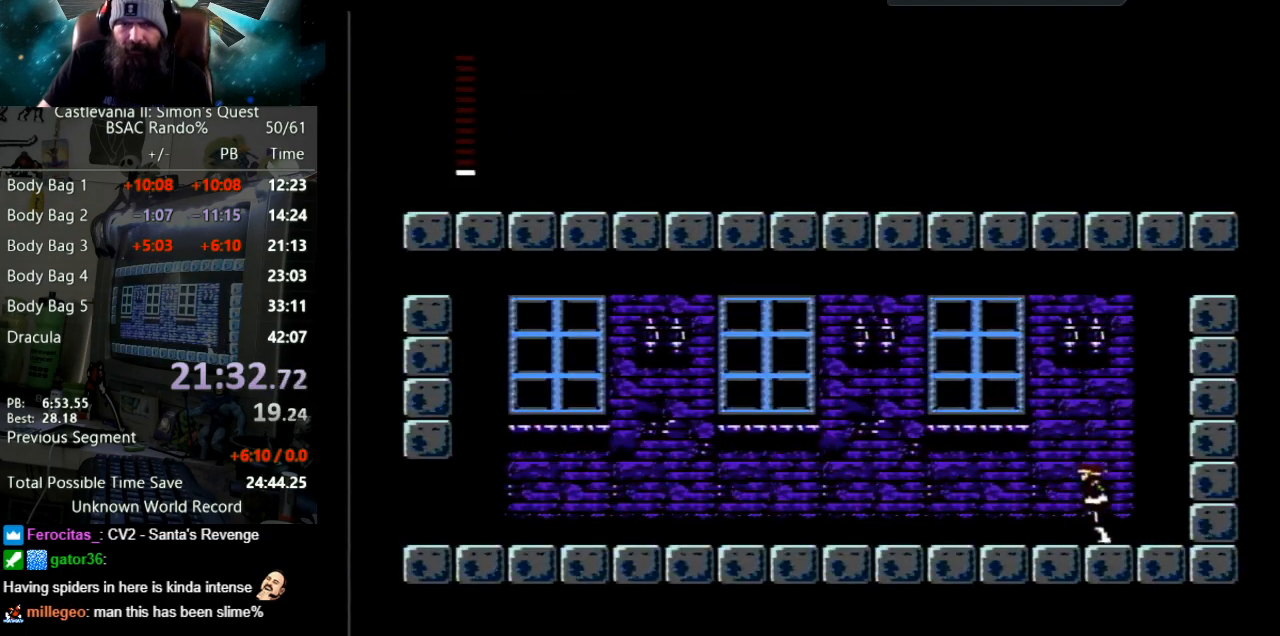
{"buttons": ["DPAD_LEFT"], "events": []}
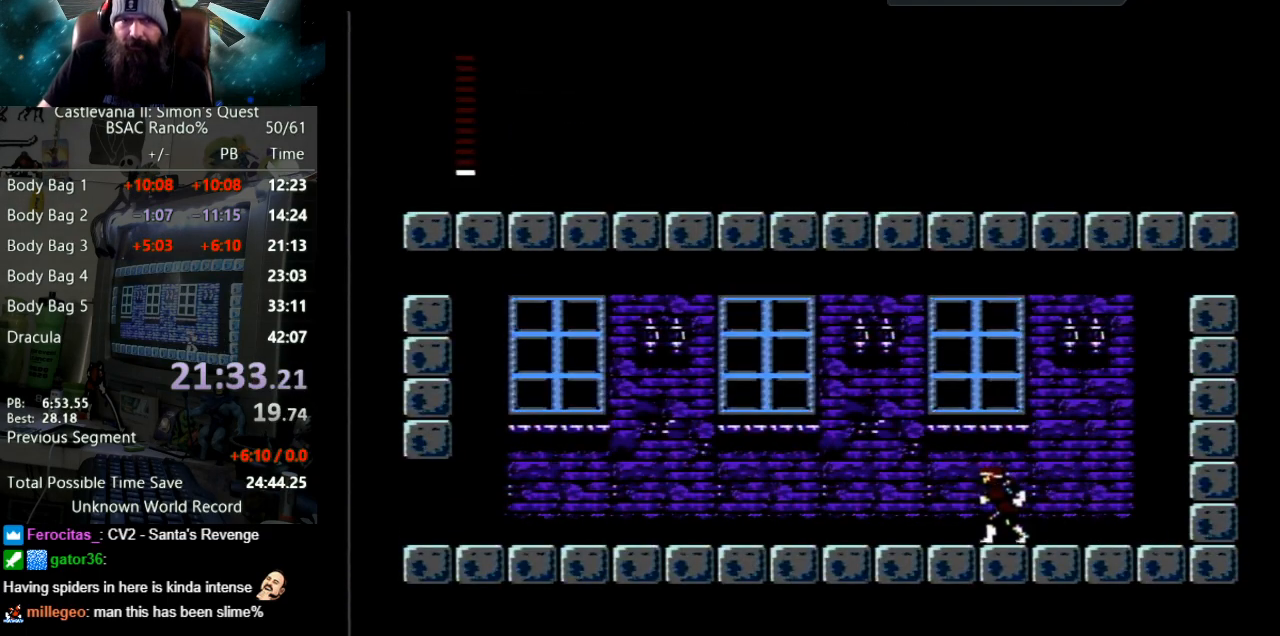
{"buttons": ["DPAD_LEFT"], "events": []}
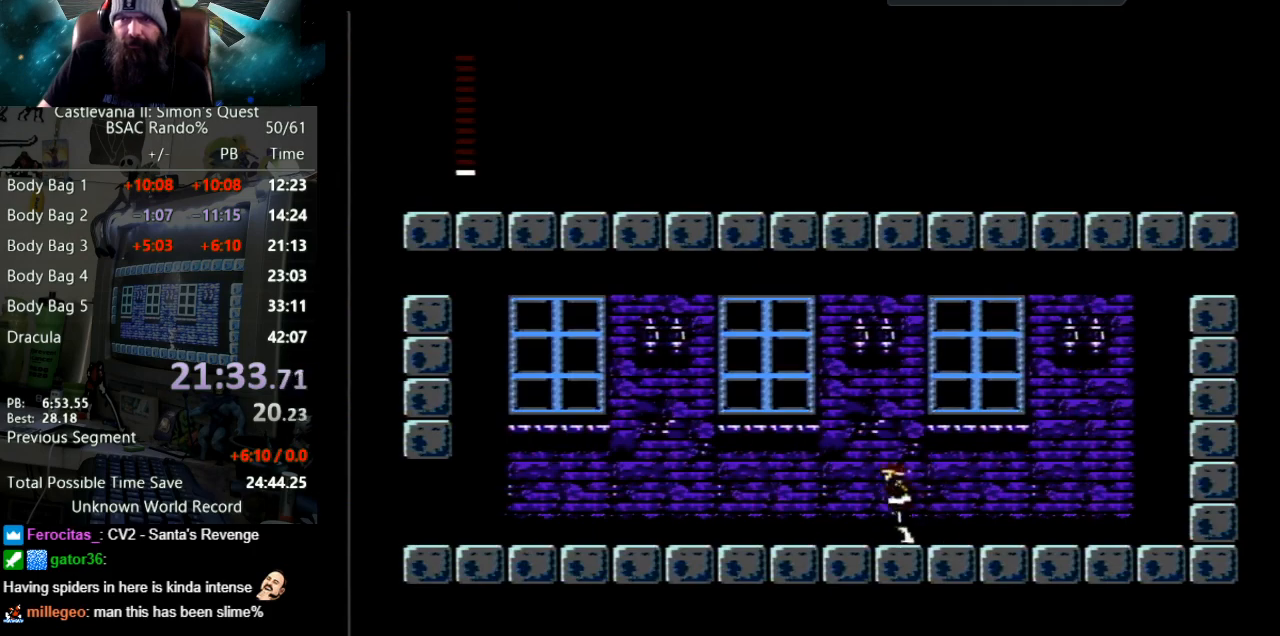
{"buttons": ["DPAD_LEFT"], "events": []}
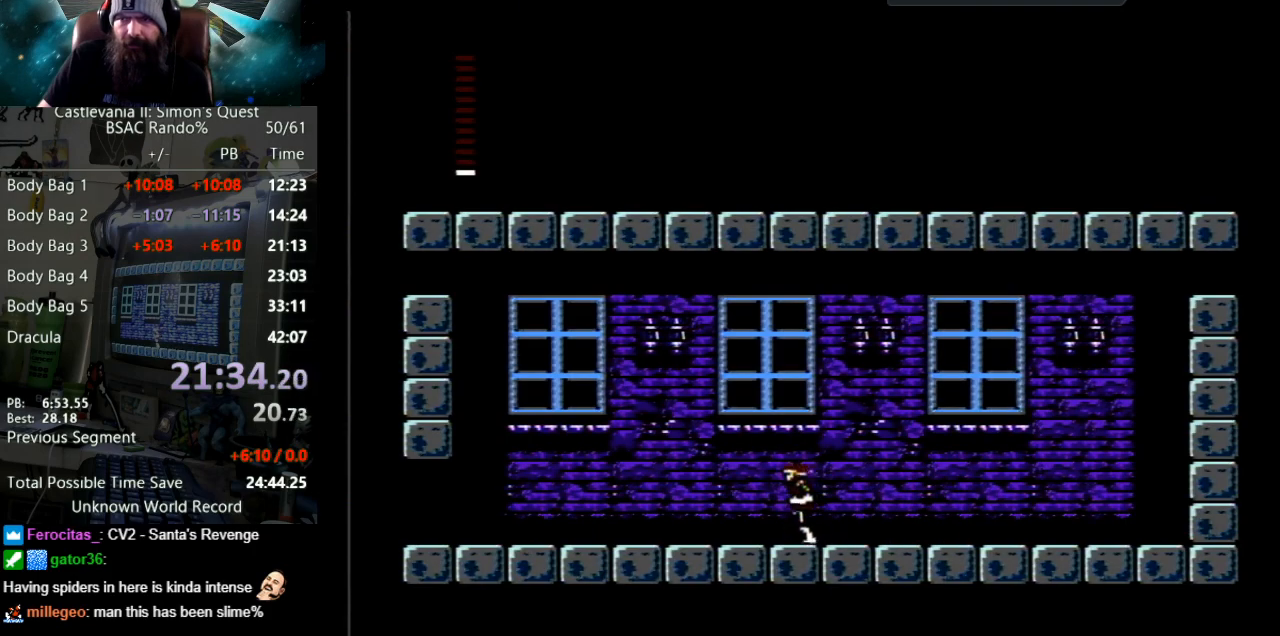
{"buttons": ["DPAD_LEFT"], "events": []}
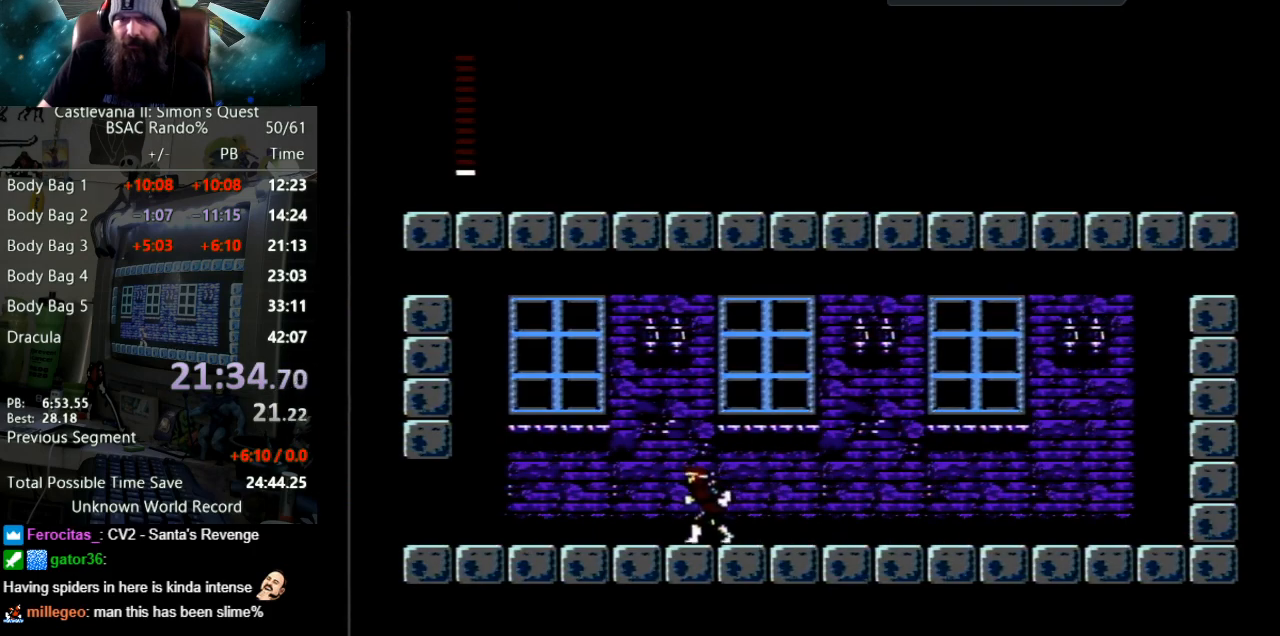
{"buttons": ["DPAD_LEFT"], "events": []}
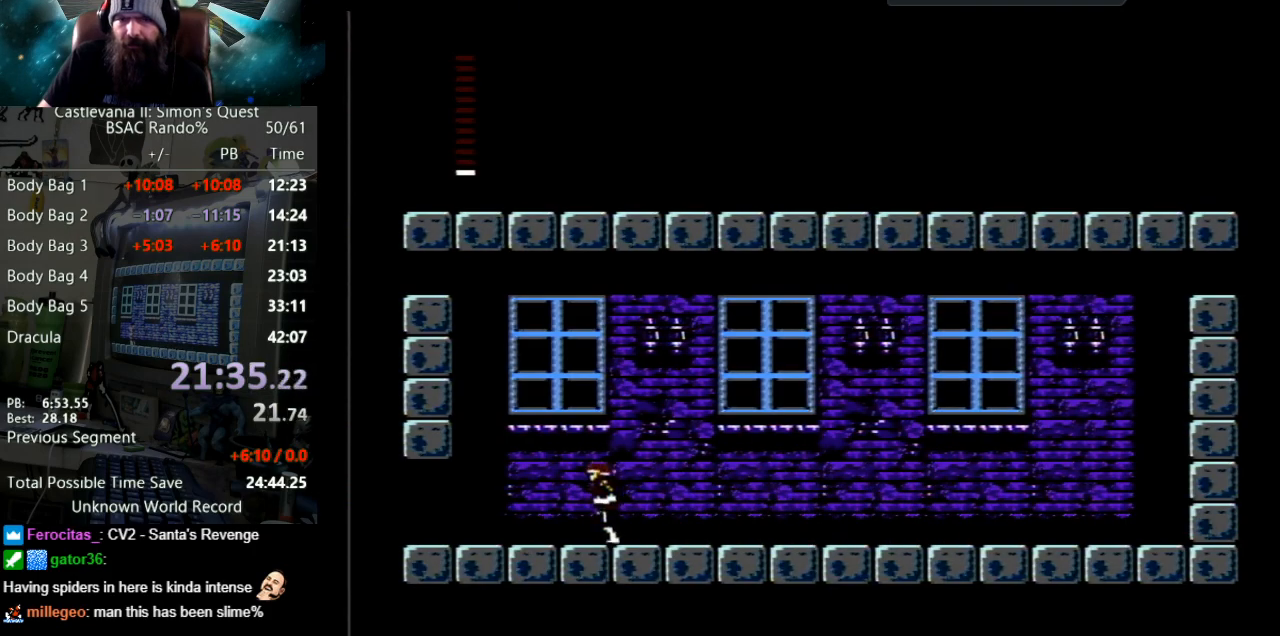
{"buttons": ["DPAD_LEFT"], "events": []}
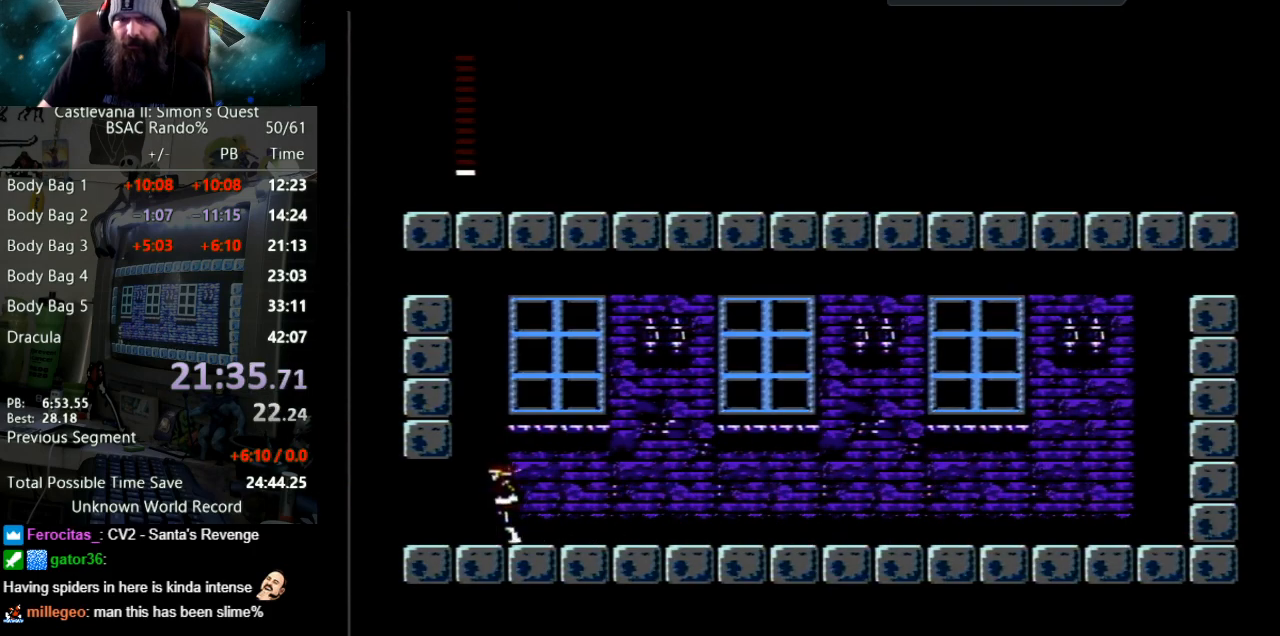
{"buttons": ["DPAD_LEFT"], "events": []}
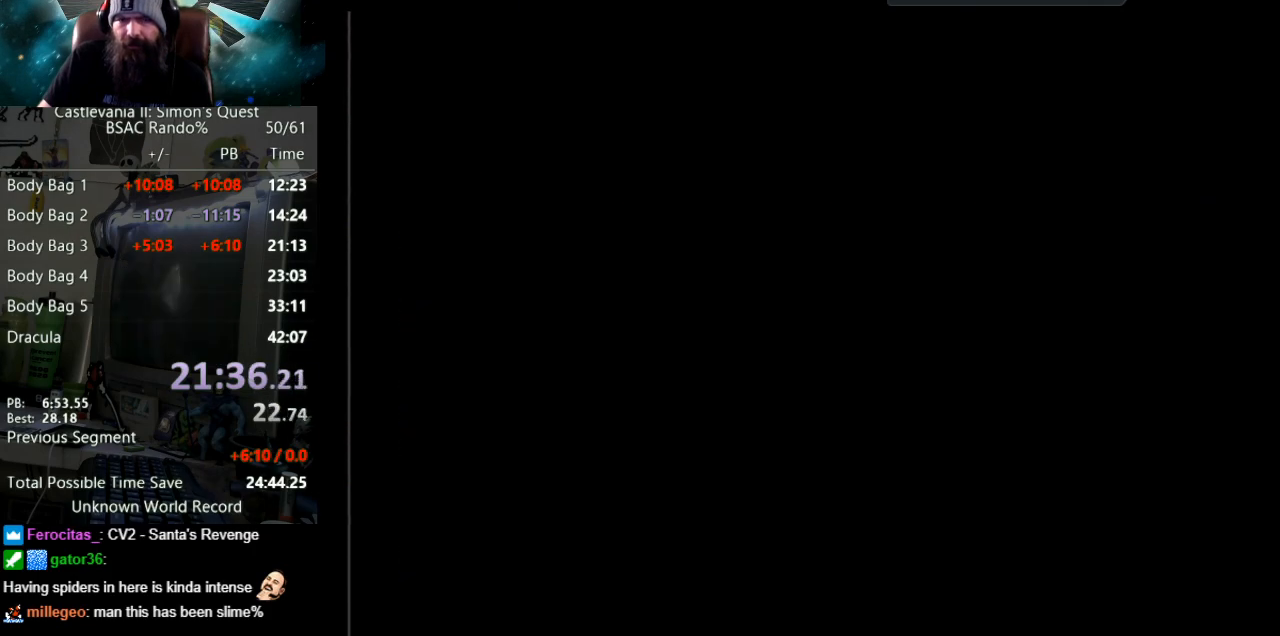
{"buttons": ["DPAD_LEFT"], "events": []}
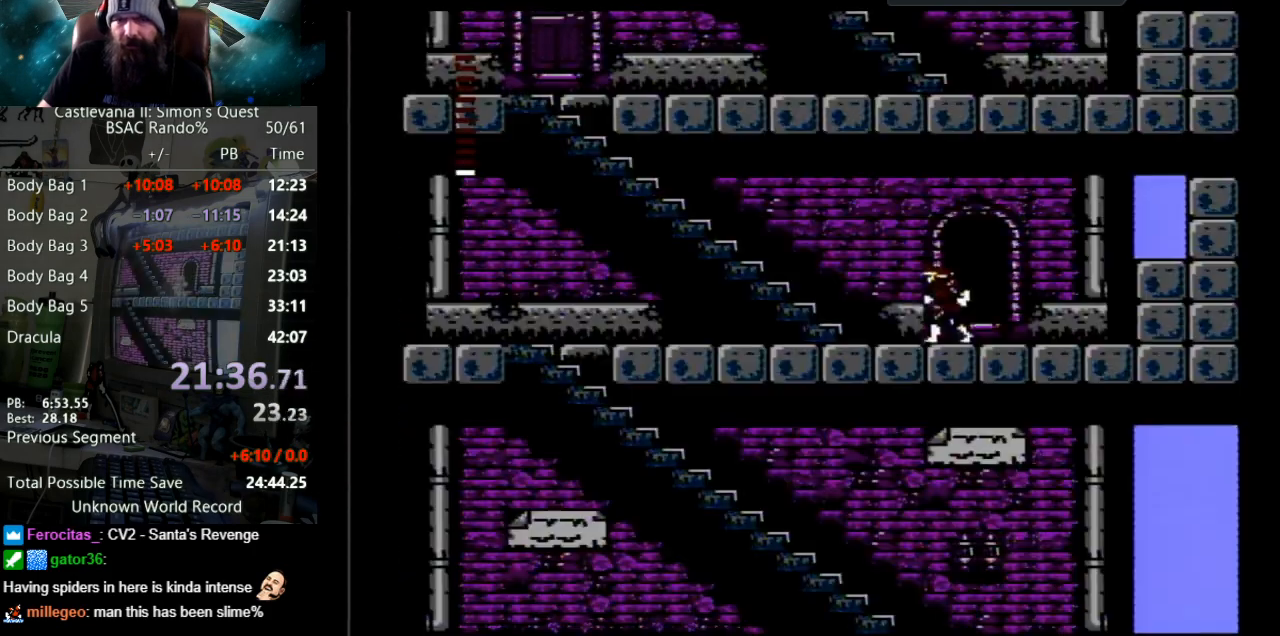
{"buttons": ["DPAD_UP"], "events": [[367, "DPAD_UP", "down"], [417, "DPAD_LEFT", "up"]]}
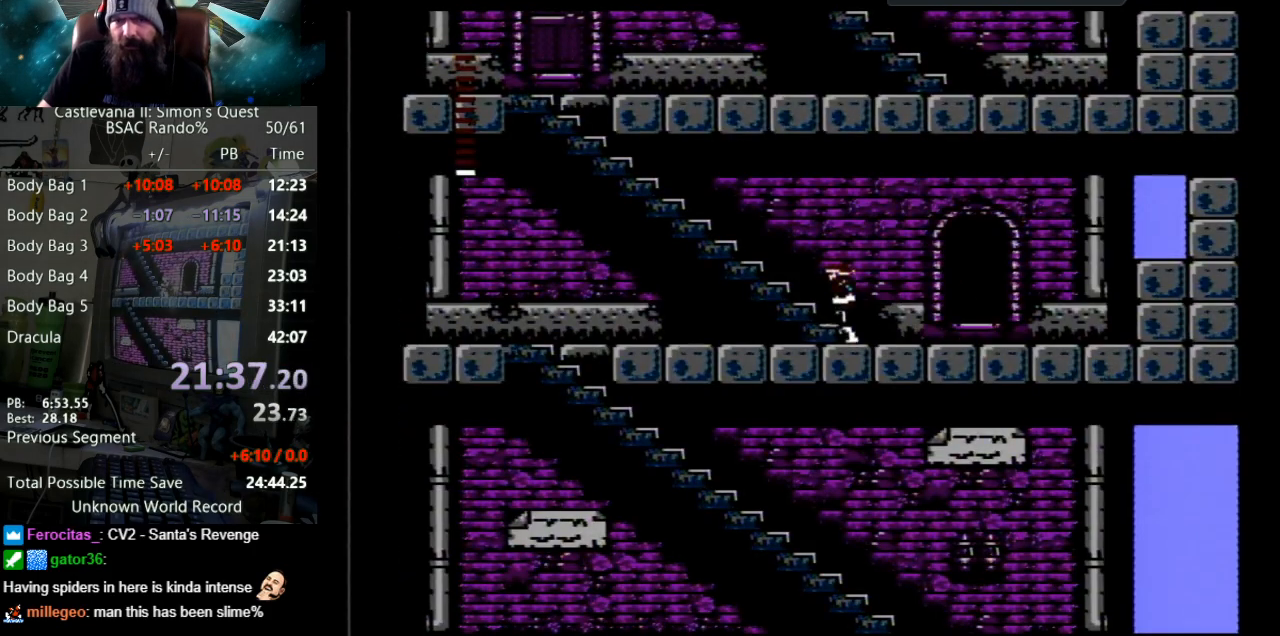
{"buttons": ["DPAD_UP"], "events": []}
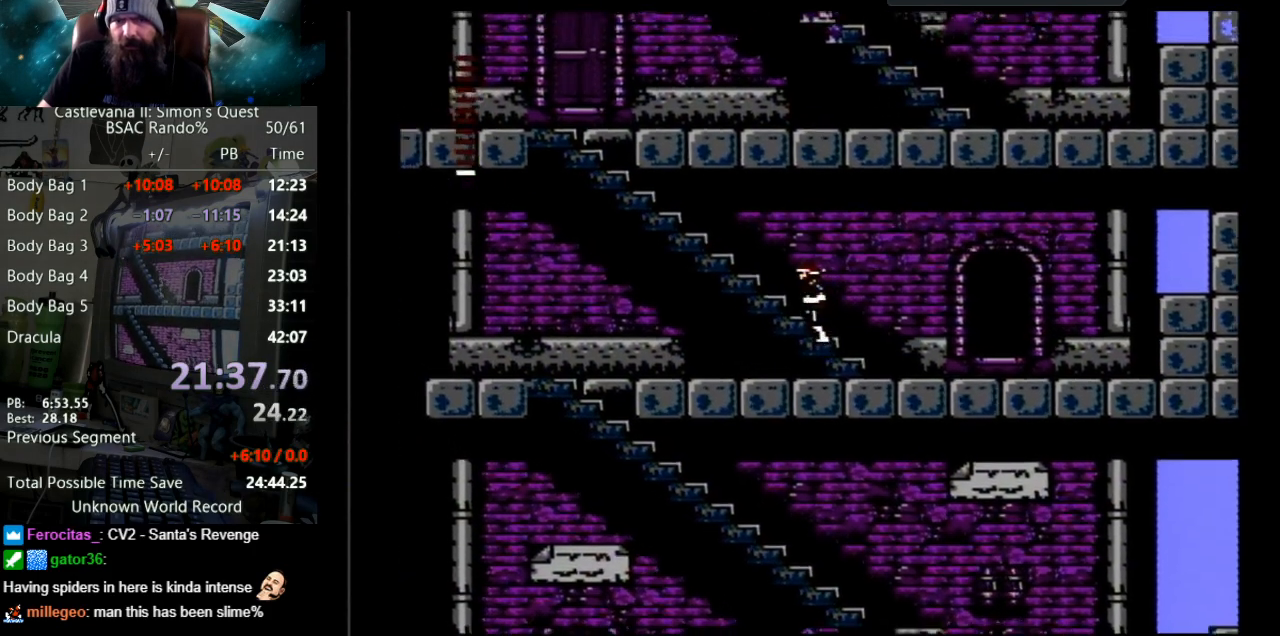
{"buttons": ["DPAD_UP"], "events": []}
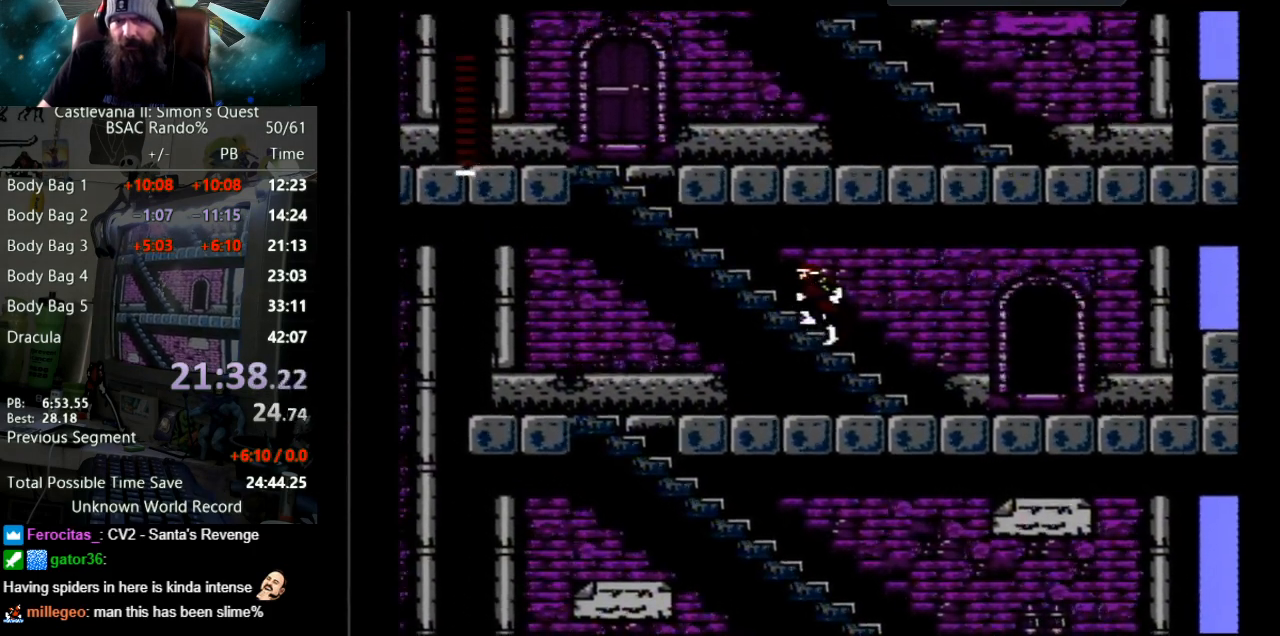
{"buttons": ["DPAD_UP"], "events": []}
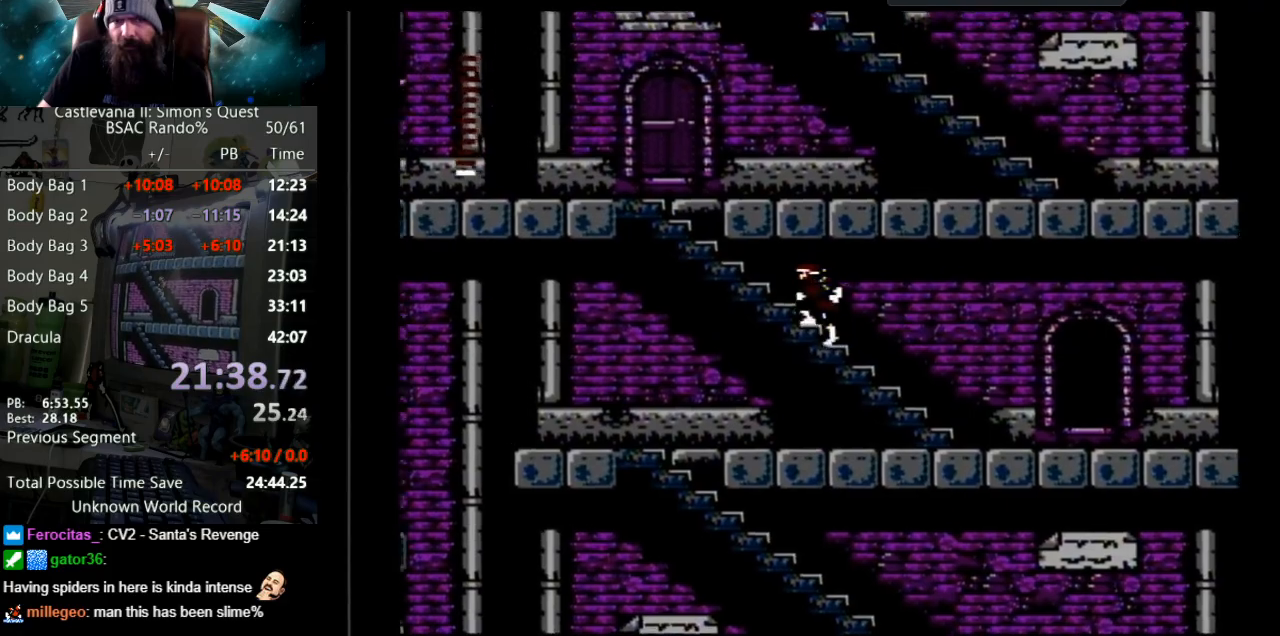
{"buttons": ["DPAD_UP"], "events": []}
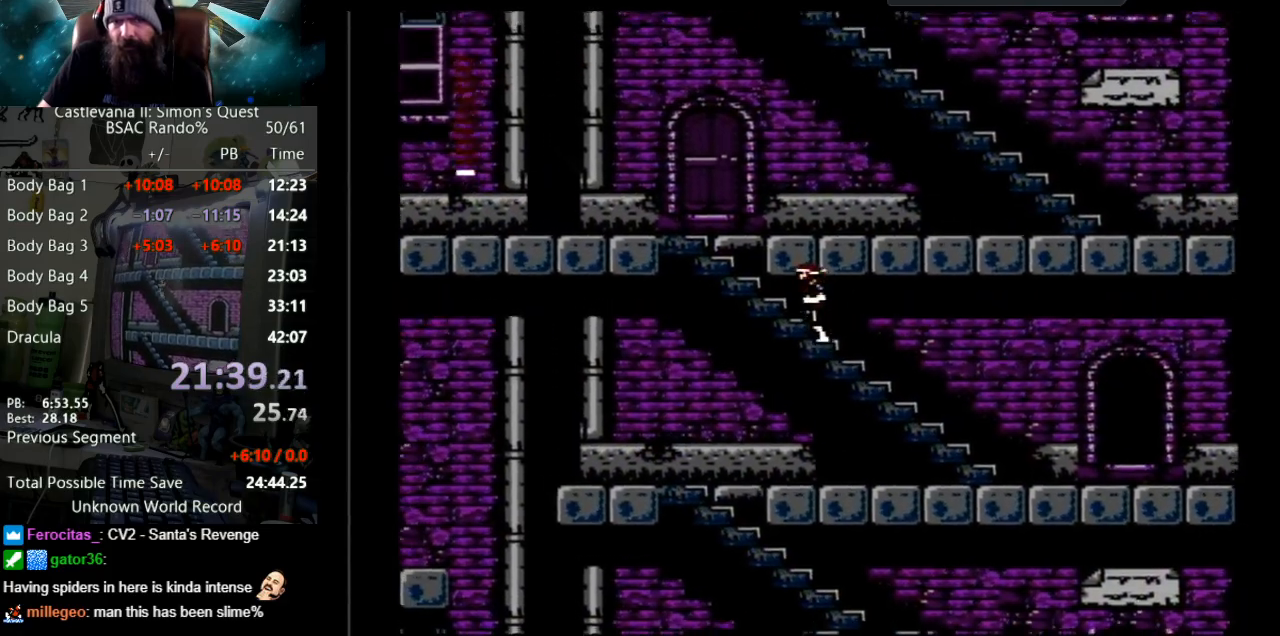
{"buttons": ["DPAD_UP"], "events": []}
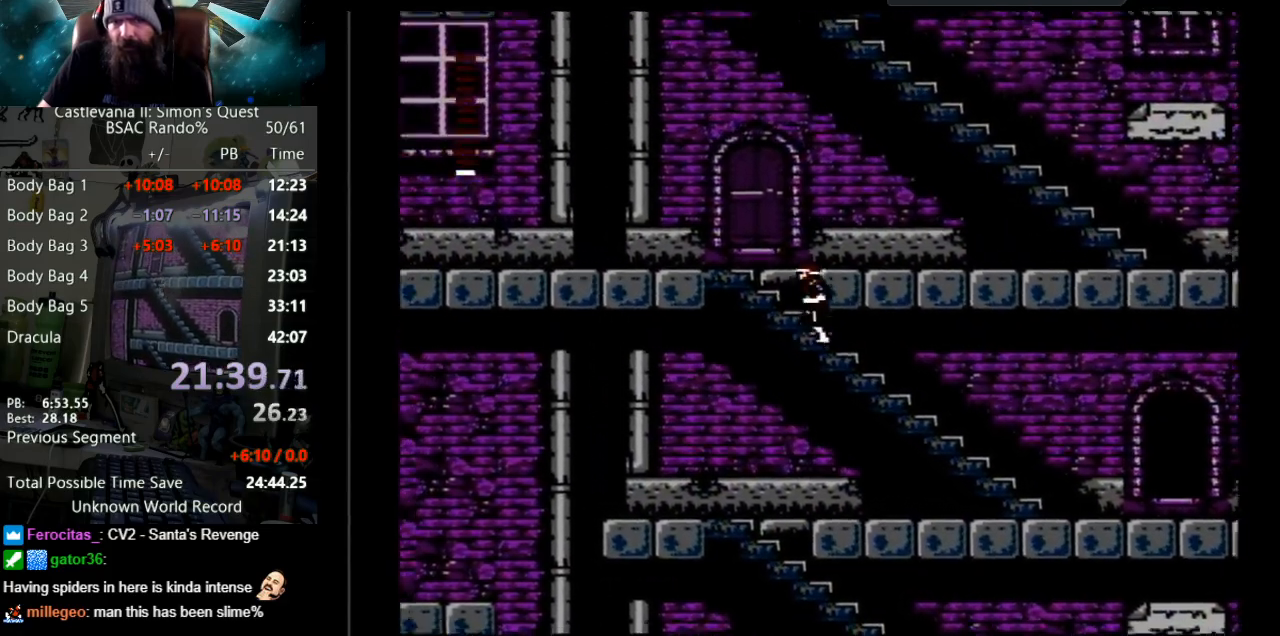
{"buttons": ["DPAD_UP"], "events": []}
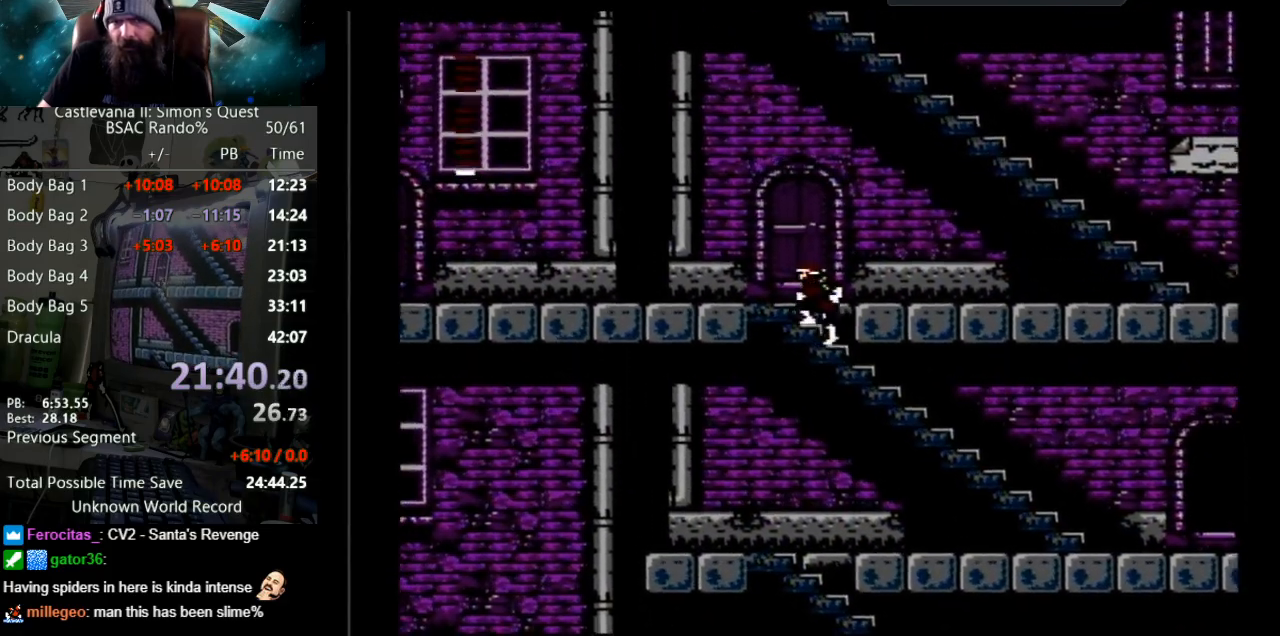
{"buttons": ["DPAD_RIGHT"], "events": [[483, "DPAD_RIGHT", "down"], [483, "DPAD_UP", "up"]]}
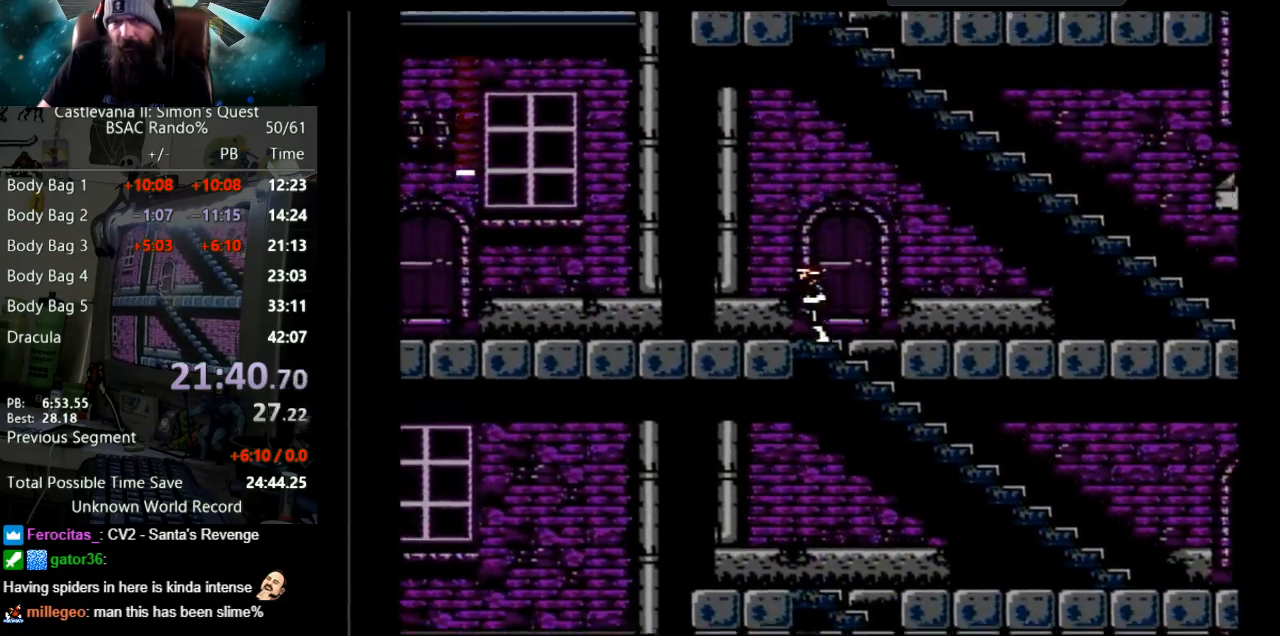
{"buttons": ["START"], "events": [[383, "DPAD_RIGHT", "up"], [417, "START", "down"]]}